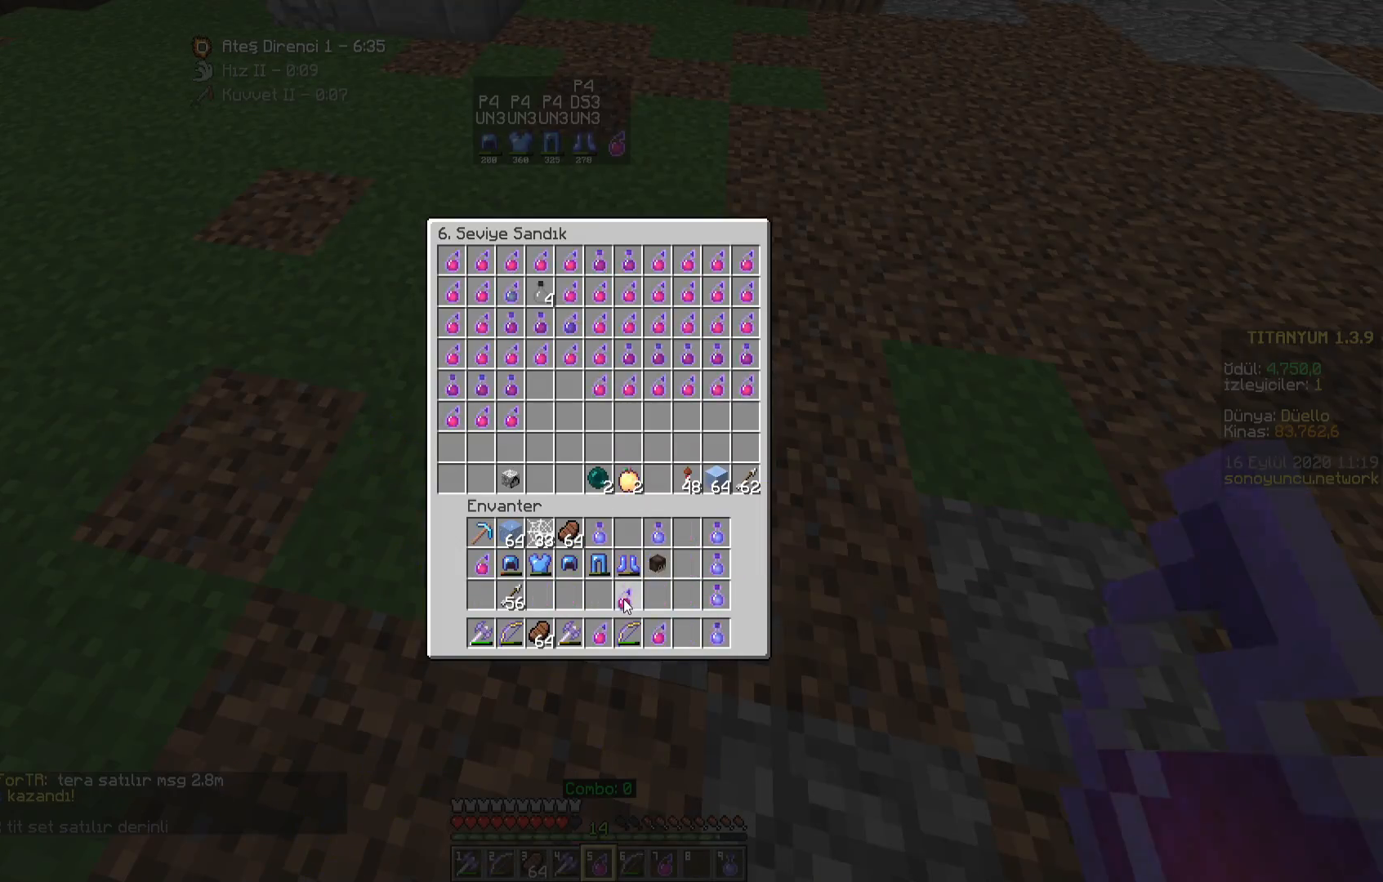
Gameplay with keyboard and mouse; each line is a JSON object with the keys and mouse buttons held at the frame after it. "events" lists presses ("down") and releases ("up") of "a", "d", "s", "space", "w", "mouse_left" and "mouse_right" between this image and that frame as [ms after this image, input, new state], when the widget could be followed in between. "mouse_left", "mouse_right" = the "left", "right" buttons of the "mouse" list. No other keys are recorded. Fast repeated clicks can show as one long hold. Mouse movement is not recorded.
{"keys": ["w"], "mouse": [], "events": [[383, "w", "down"]]}
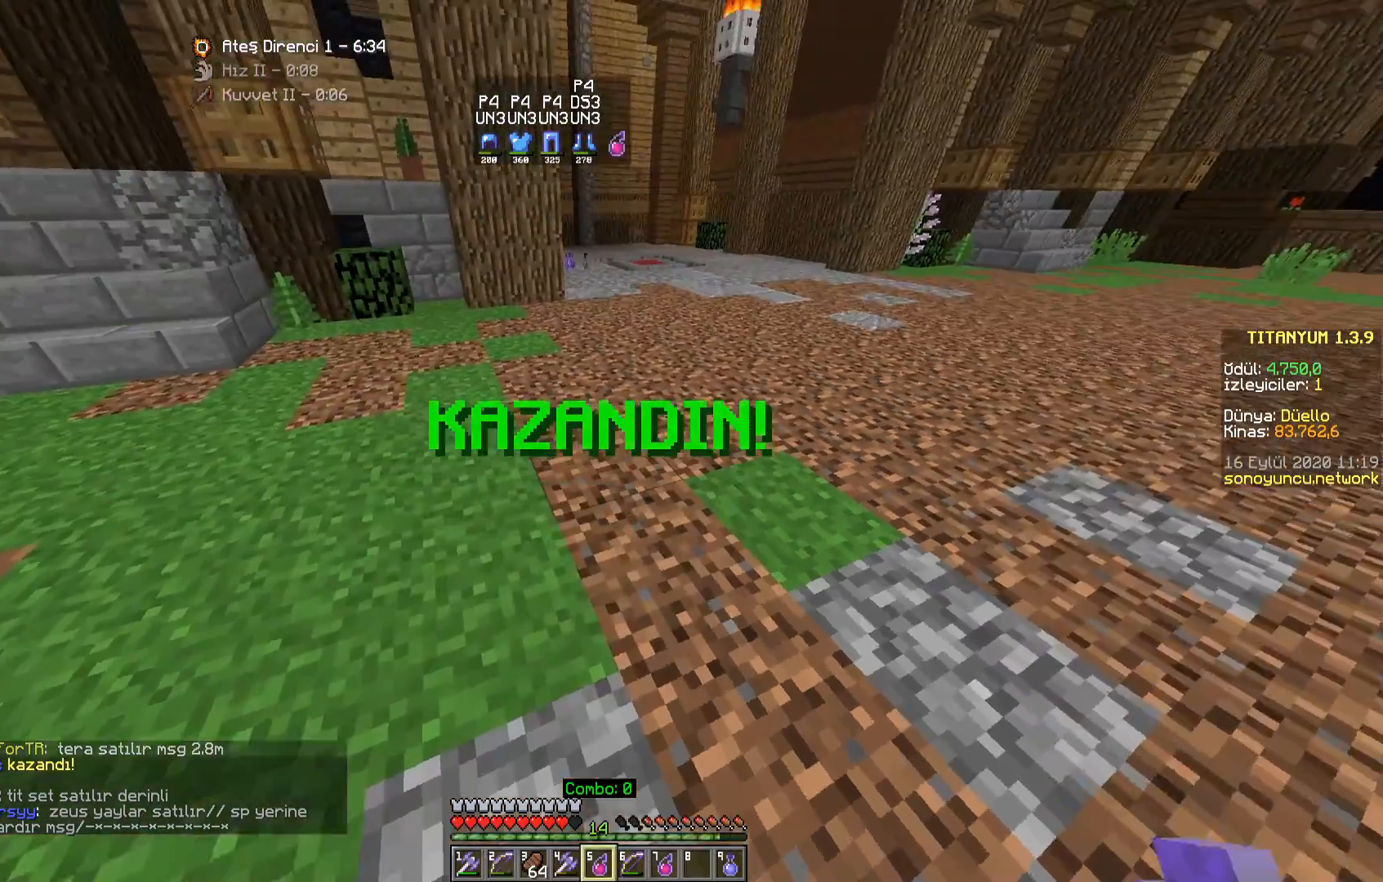
{"keys": ["w"], "mouse": [], "events": []}
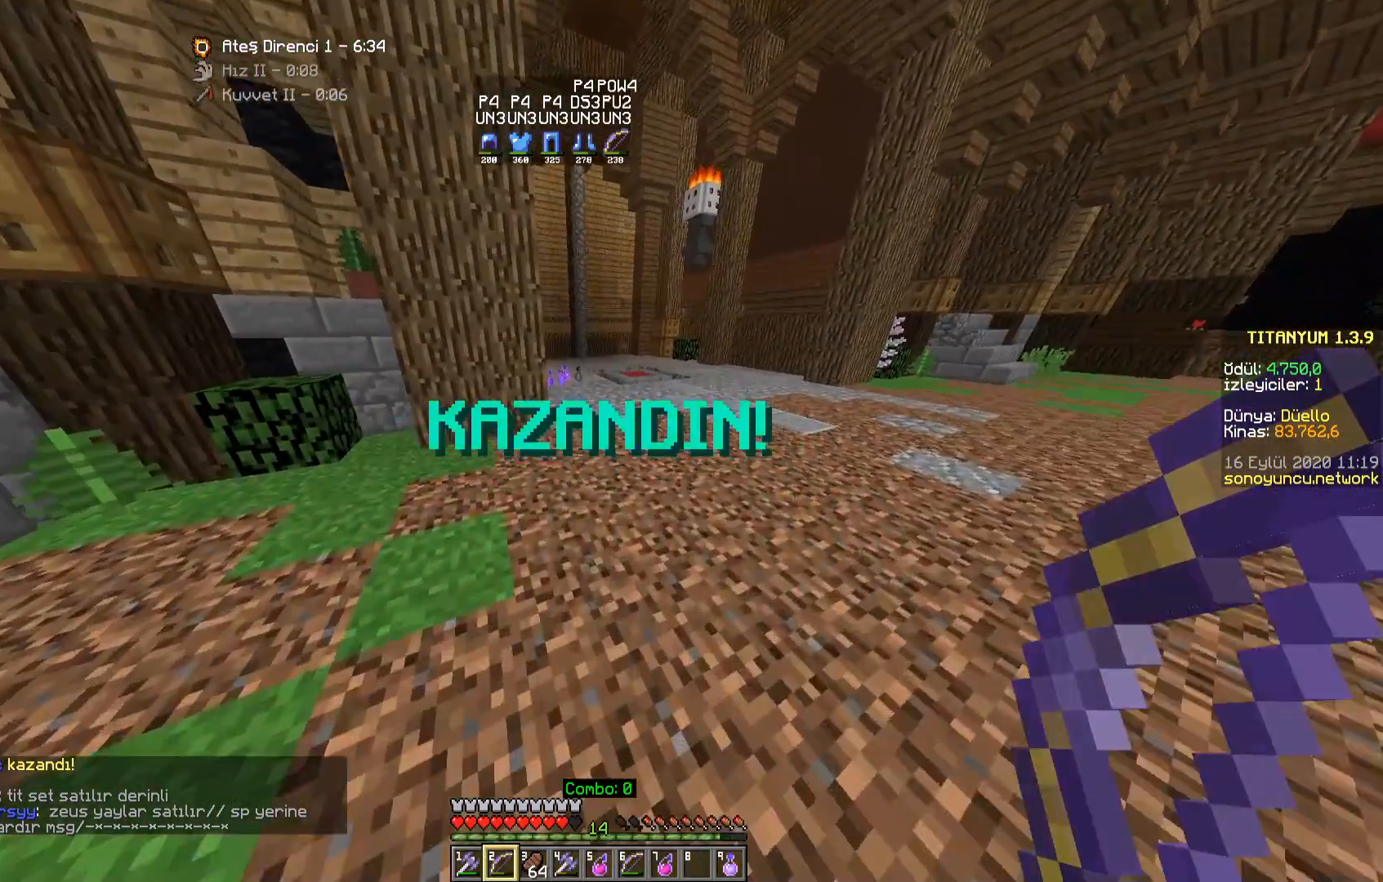
{"keys": ["w"], "mouse": [], "events": []}
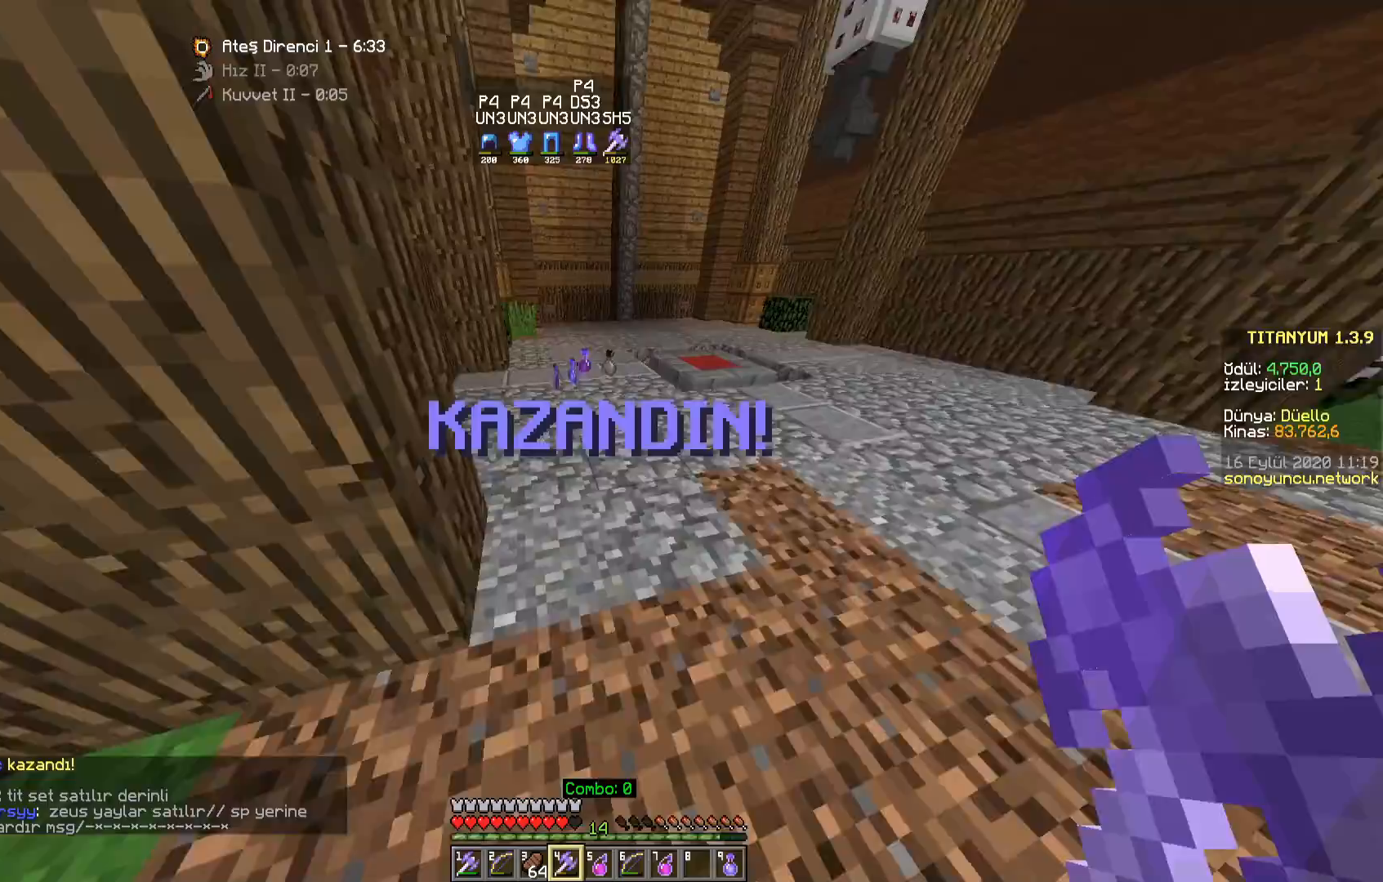
{"keys": ["w"], "mouse": [], "events": []}
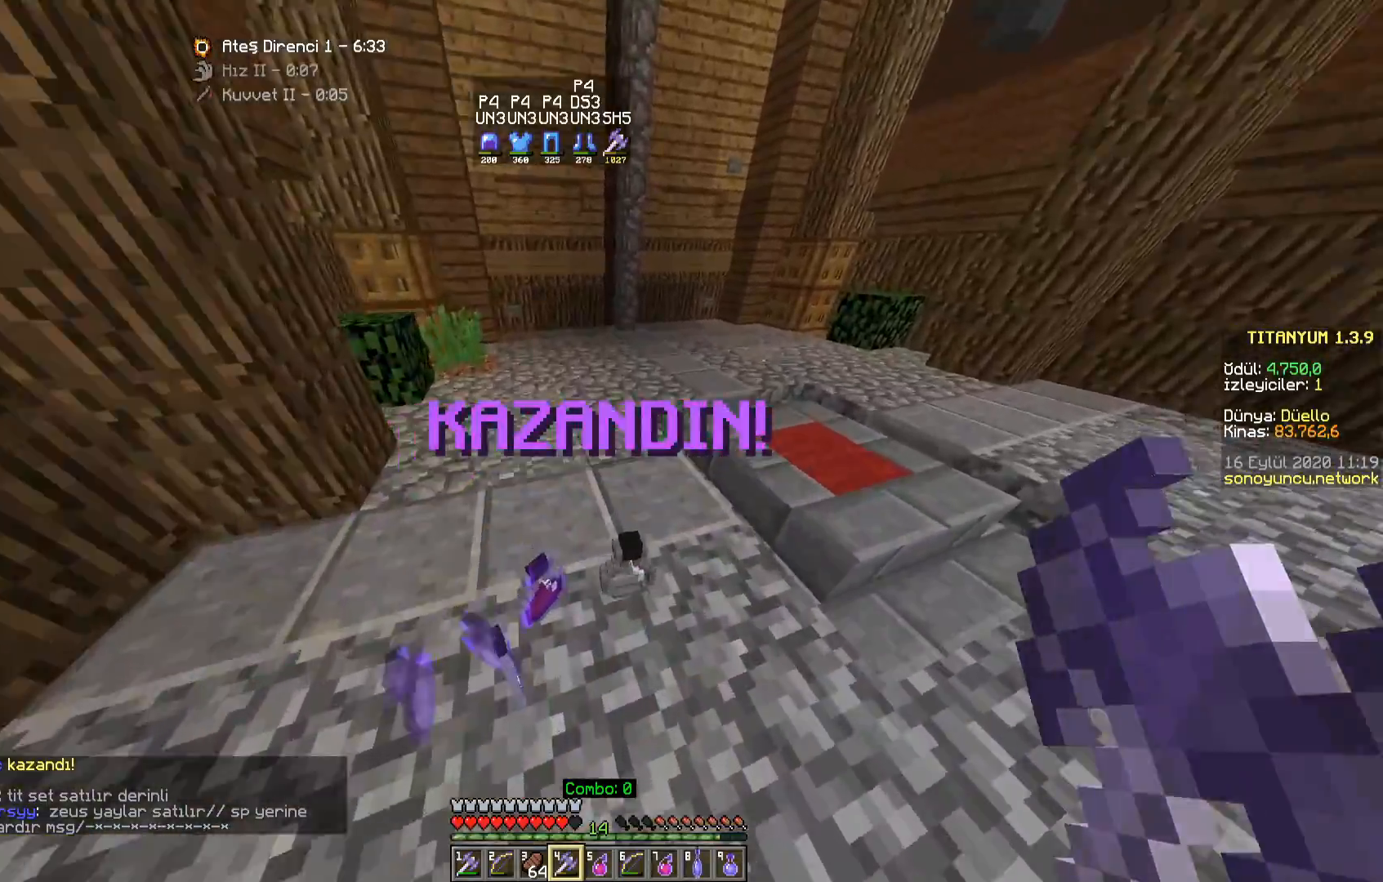
{"keys": ["w"], "mouse": [], "events": [[17, "d", "down"], [250, "d", "up"]]}
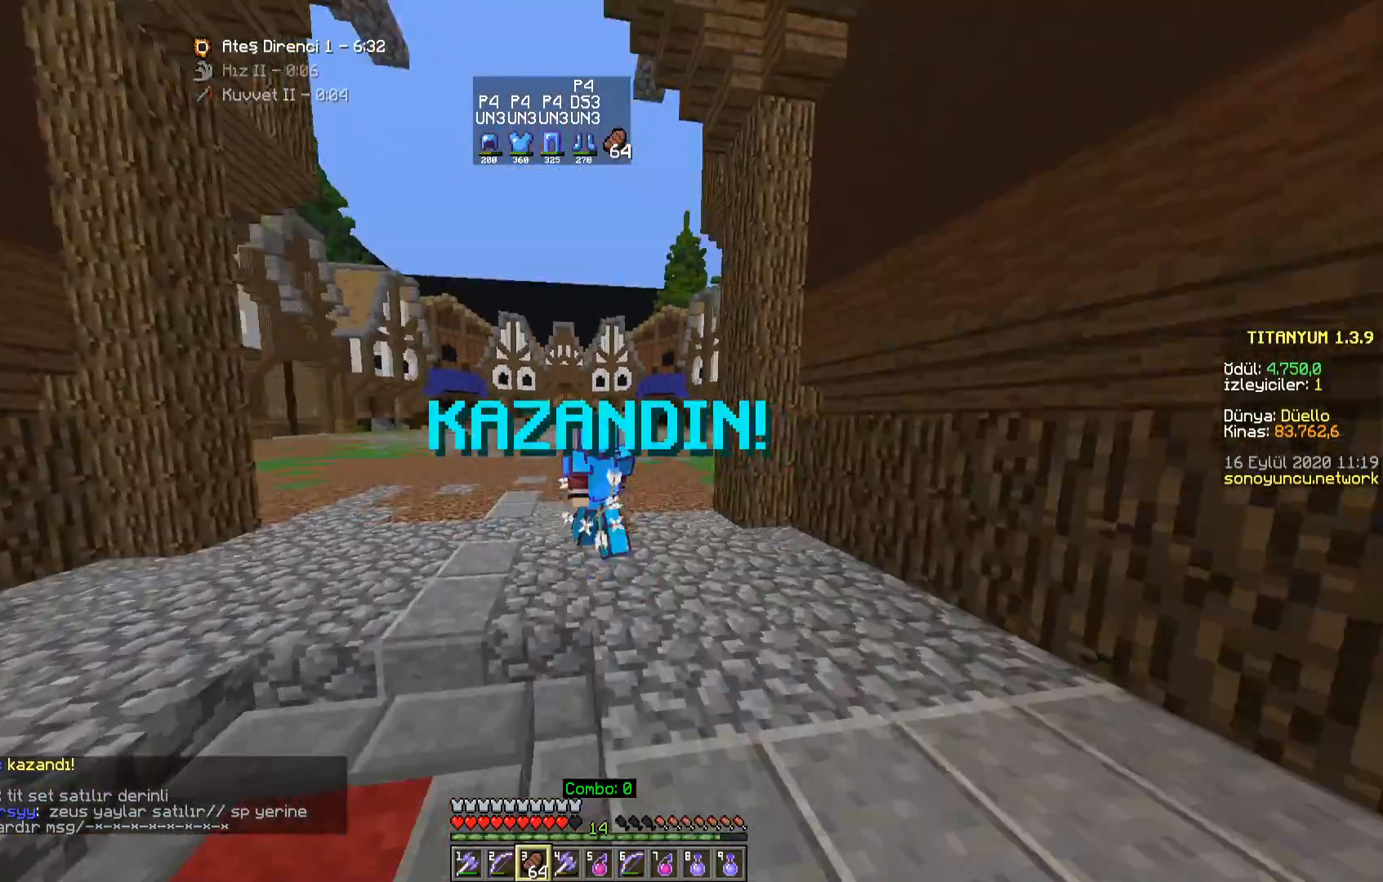
{"keys": [], "mouse": [], "events": [[33, "space", "down"], [133, "w", "up"], [167, "space", "up"]]}
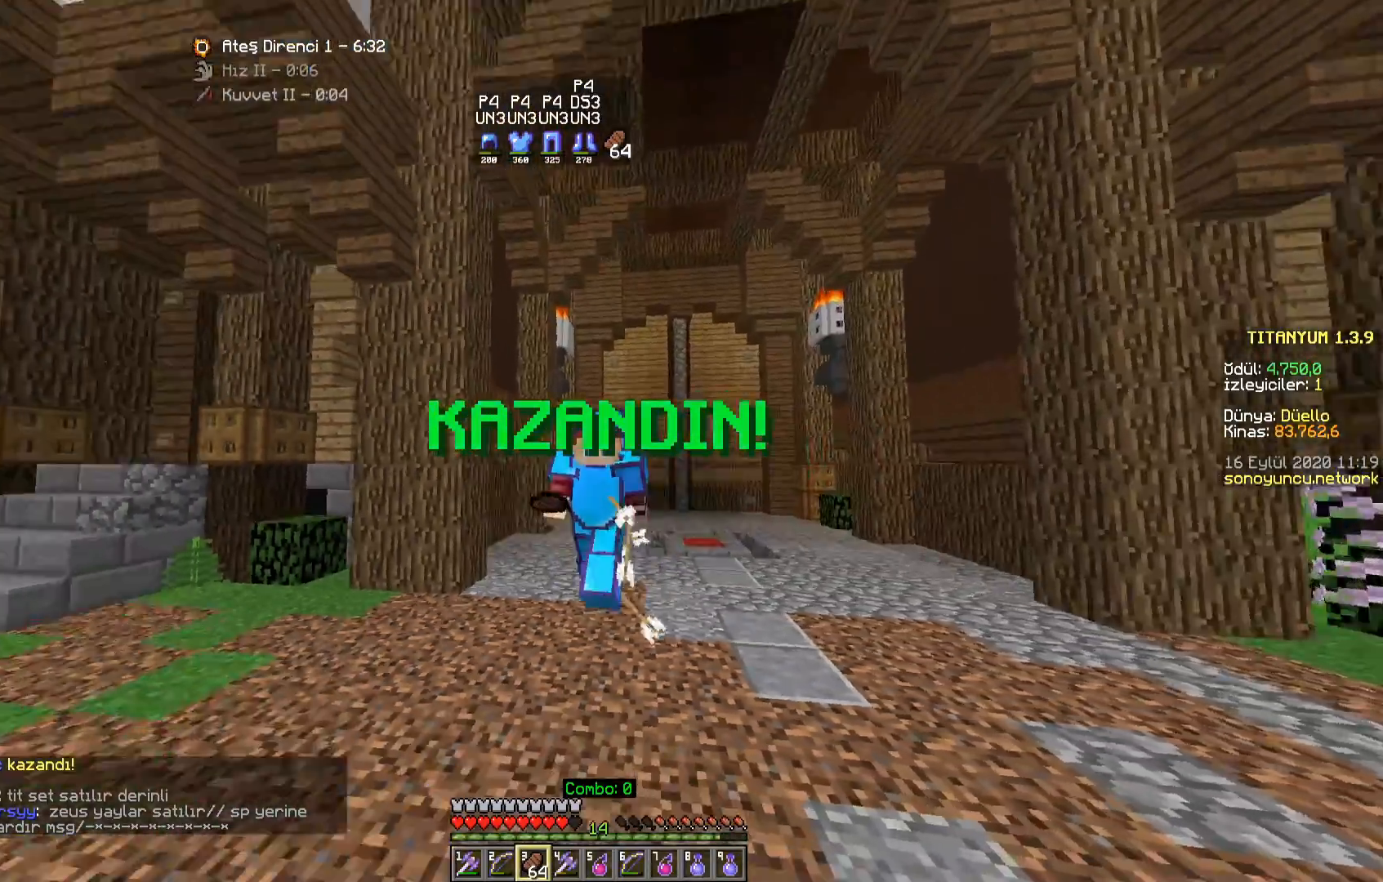
{"keys": [], "mouse": [], "events": []}
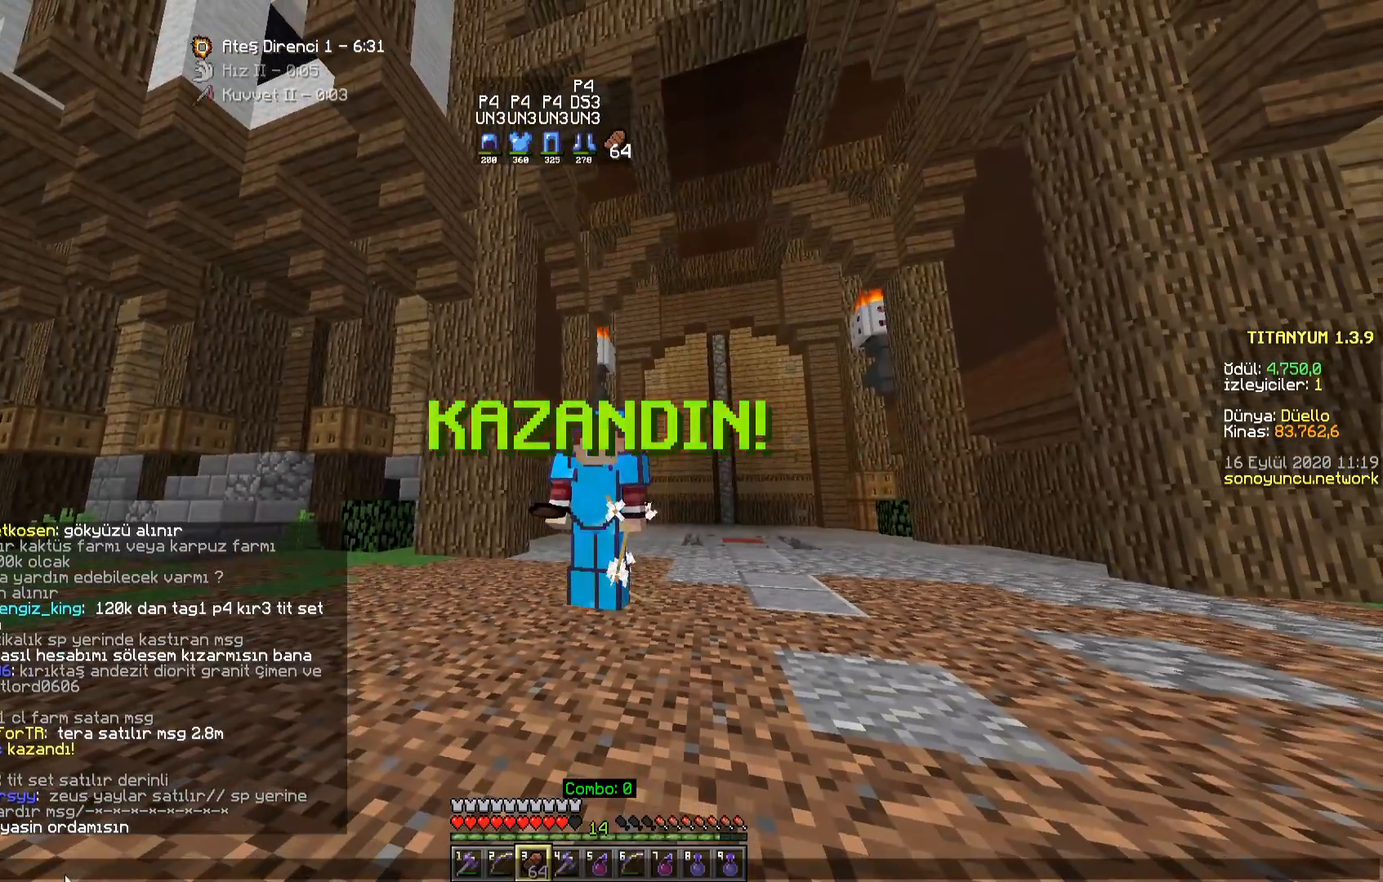
{"keys": [], "mouse": [], "events": []}